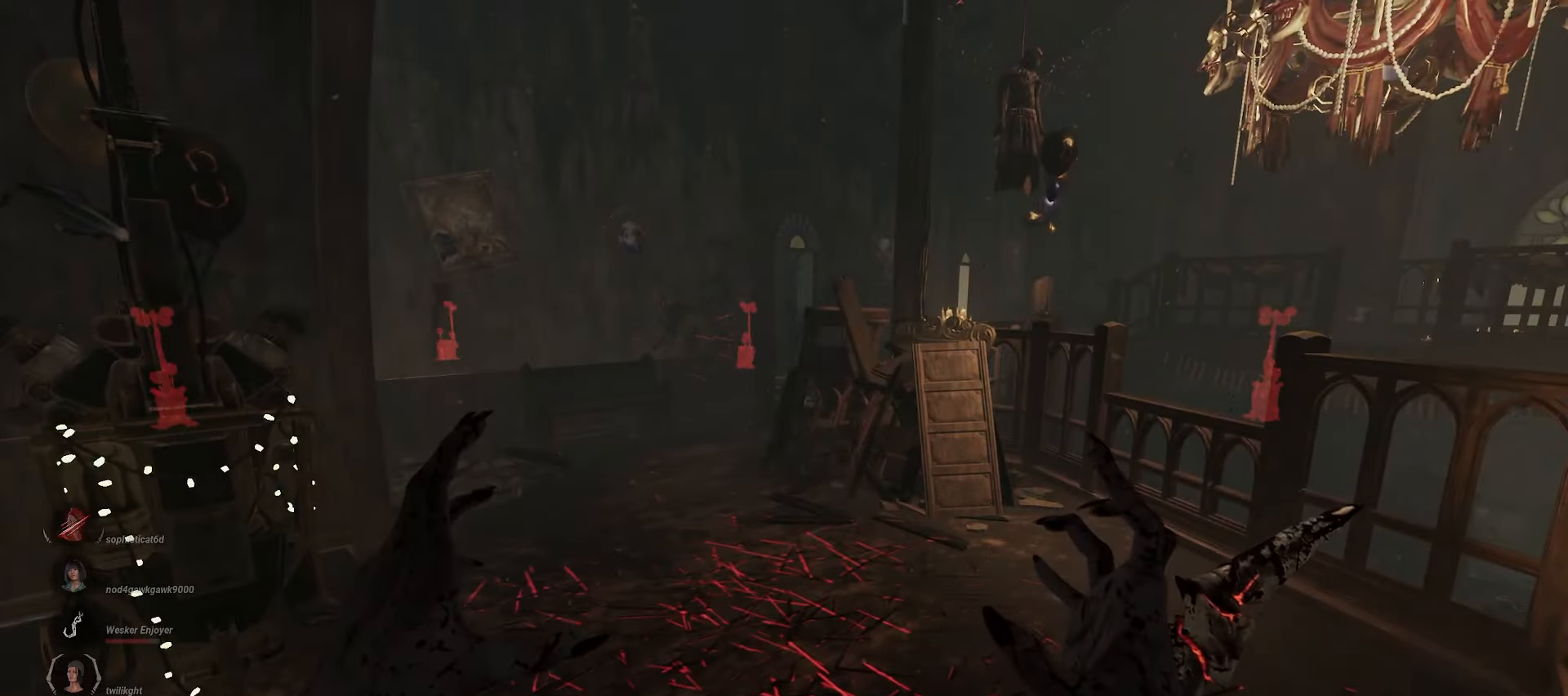
Gameplay with keyboard and mouse; each line is a JSON object with the keys and mouse buttons held at the frame after it. "events" lists presses ("down") and releases ("up") of "a", "ctrl", "d", "e", "q", "s", "shift", "space", "w", "mouse_left", "mouse_wheel", "mouse_right", "mouse_mb4" and "mouse_mb5" between this image and that frame as [ms after this image, input, new state], when the widget could be followed in between. "mouse_left", "mouse_wheel", "mouse_right", "mouse_mb4", "mouse_mb5" = the "left", "wheel", "right", "mb4", "mb5" buttons of the "mouse" list. No other keys are recorded. "wheel" means that the mouse wheel is clicked or scrolled. Mouse movement is not recorded.
{"keys": ["w"], "mouse": ["right"], "events": []}
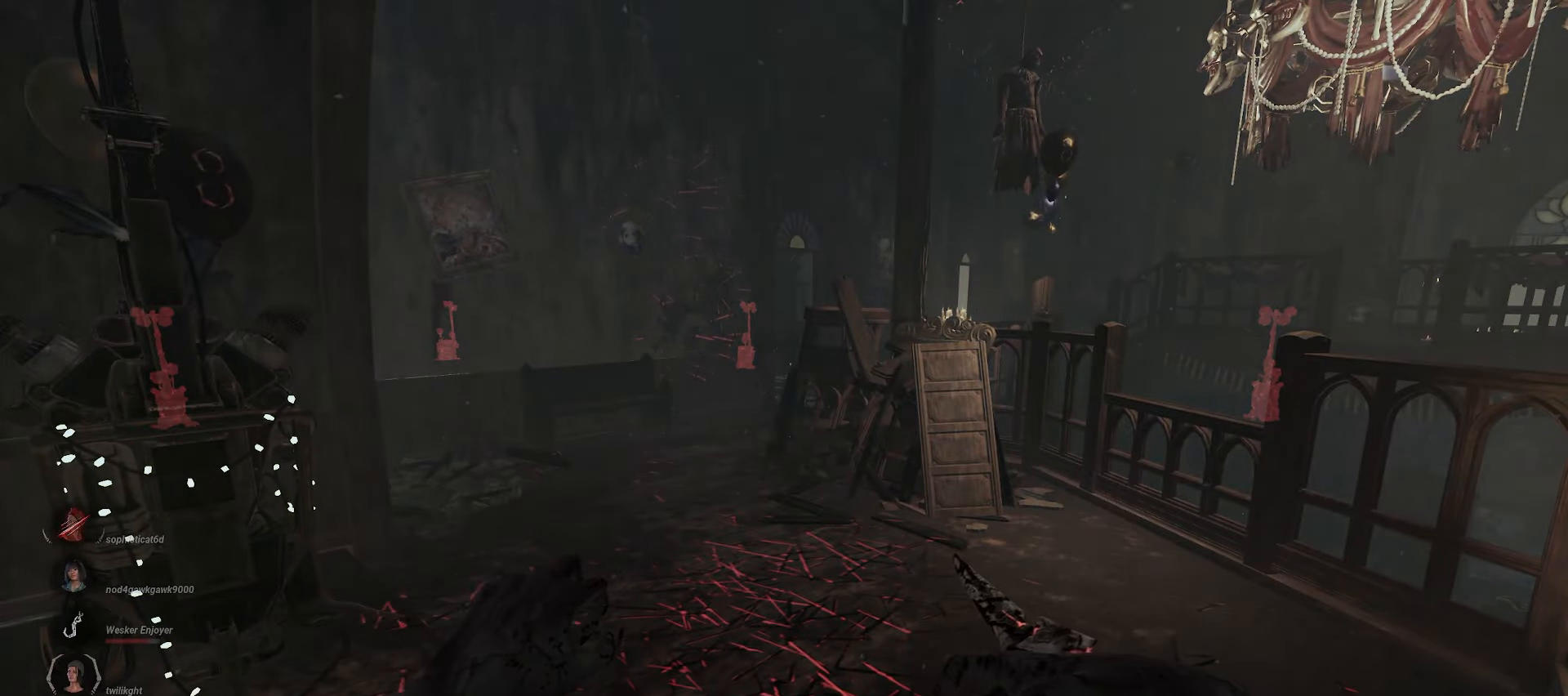
{"keys": ["w"], "mouse": ["right"], "events": []}
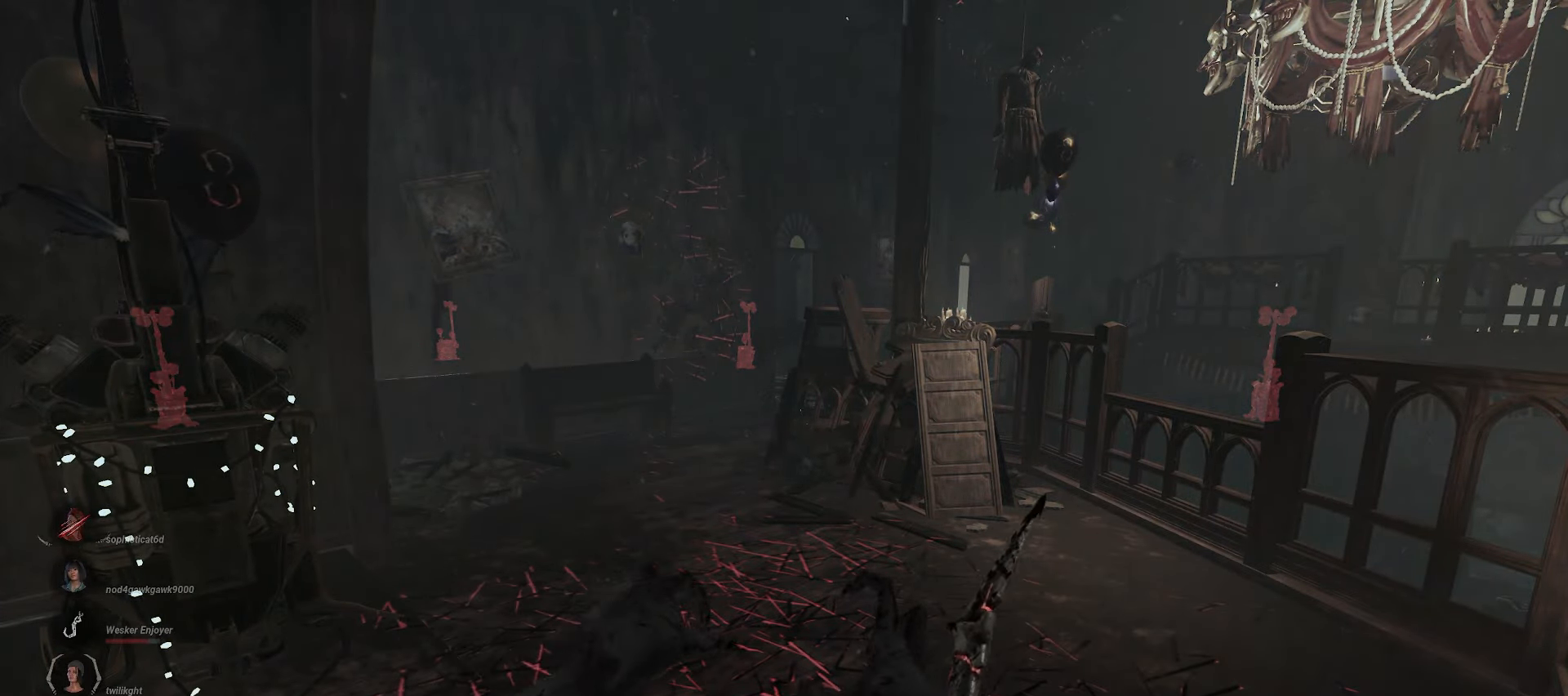
{"keys": ["w"], "mouse": ["right"], "events": []}
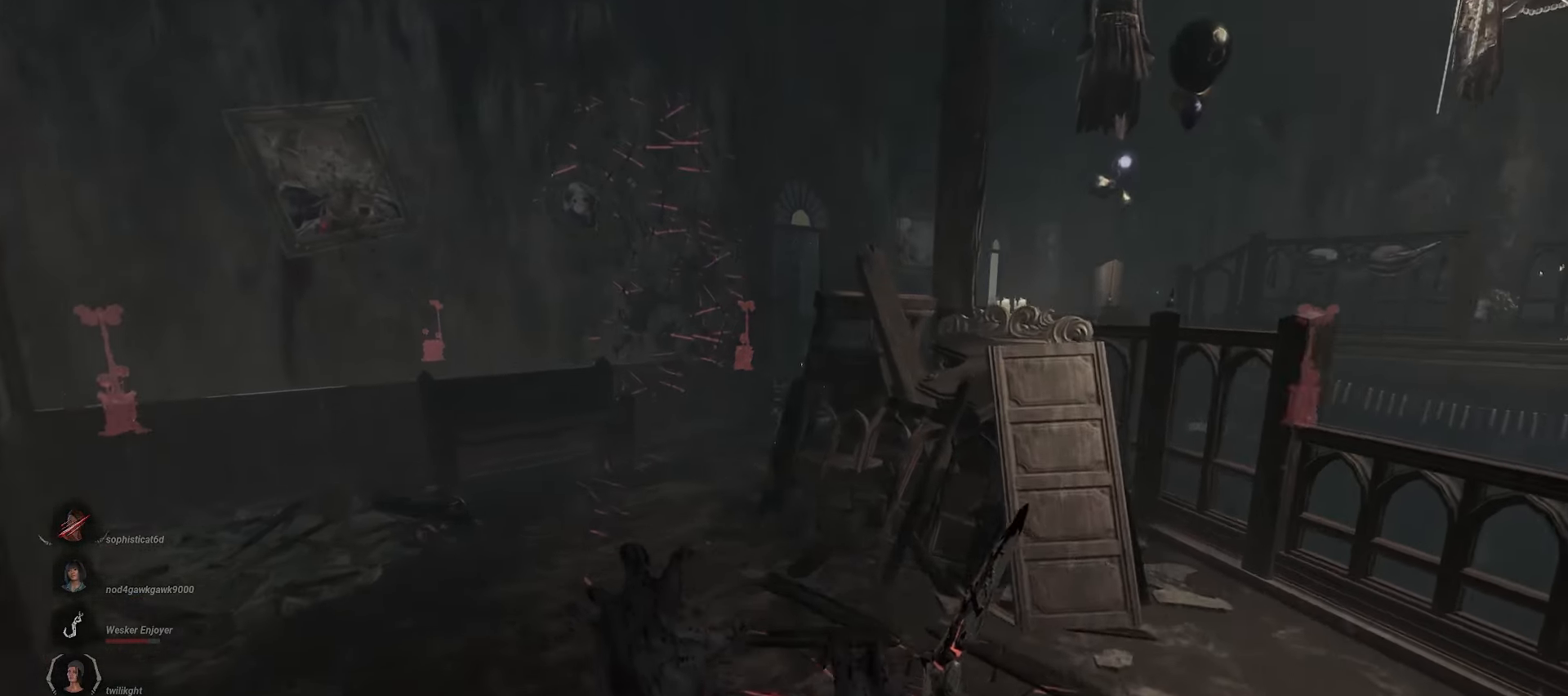
{"keys": ["a", "w"], "mouse": ["right"], "events": [[317, "a", "down"], [383, "a", "up"], [450, "a", "down"]]}
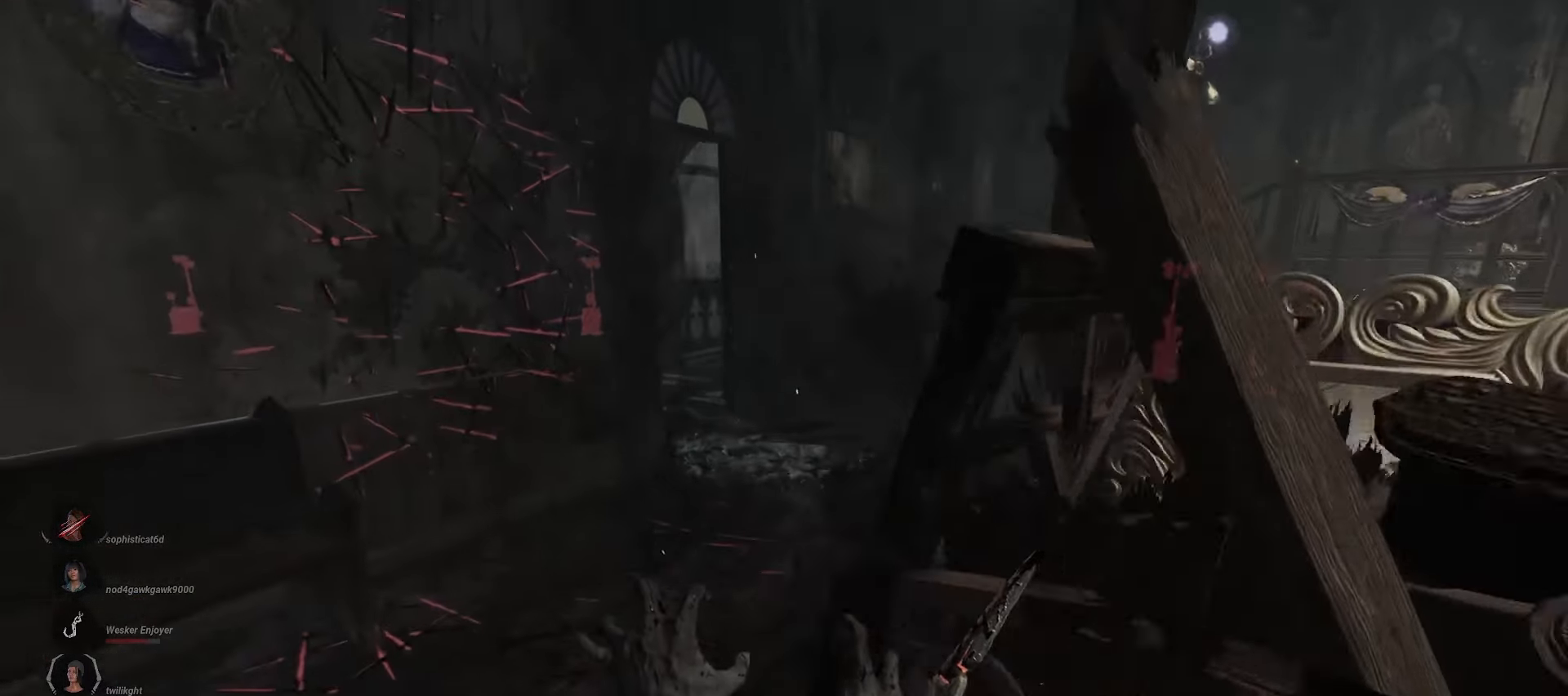
{"keys": ["w"], "mouse": ["right"], "events": [[50, "a", "up"]]}
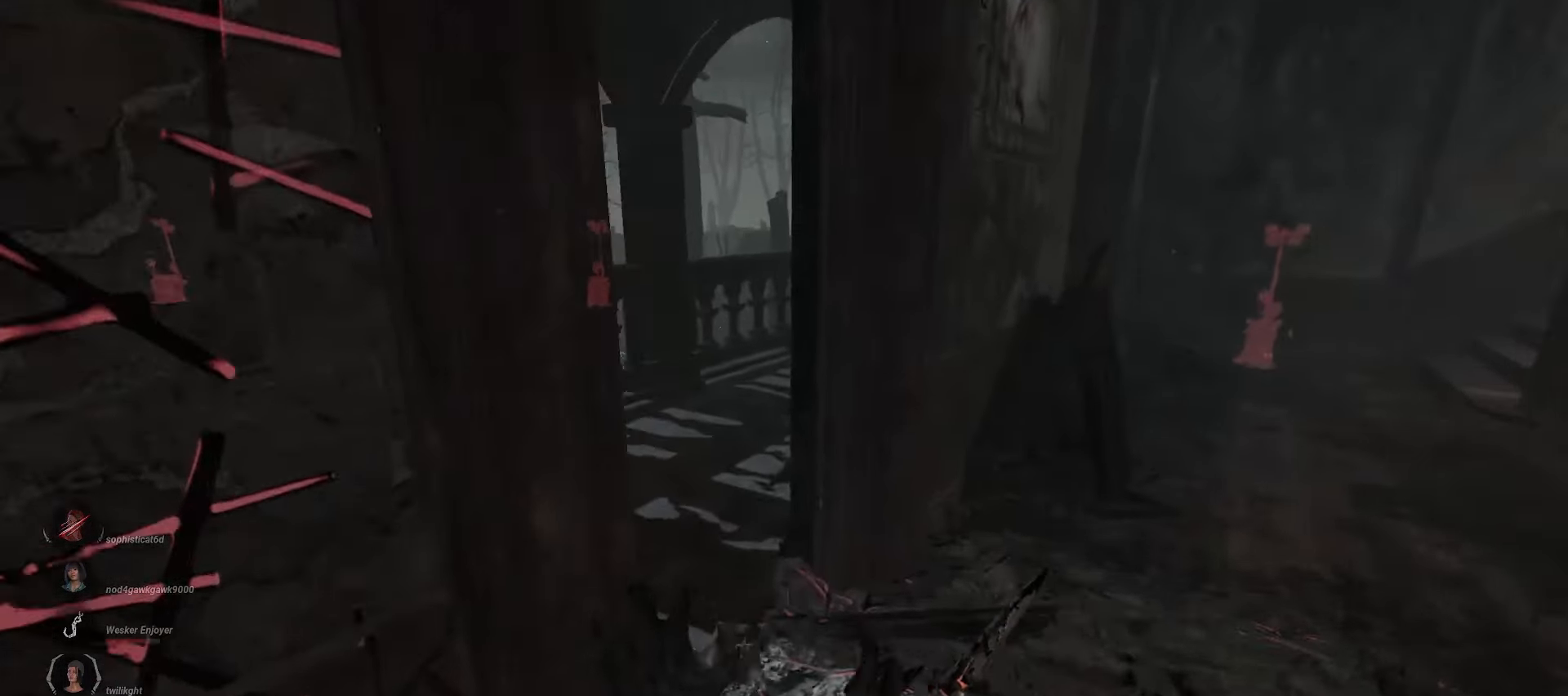
{"keys": ["w"], "mouse": ["right"], "events": [[50, "d", "down"], [317, "d", "up"]]}
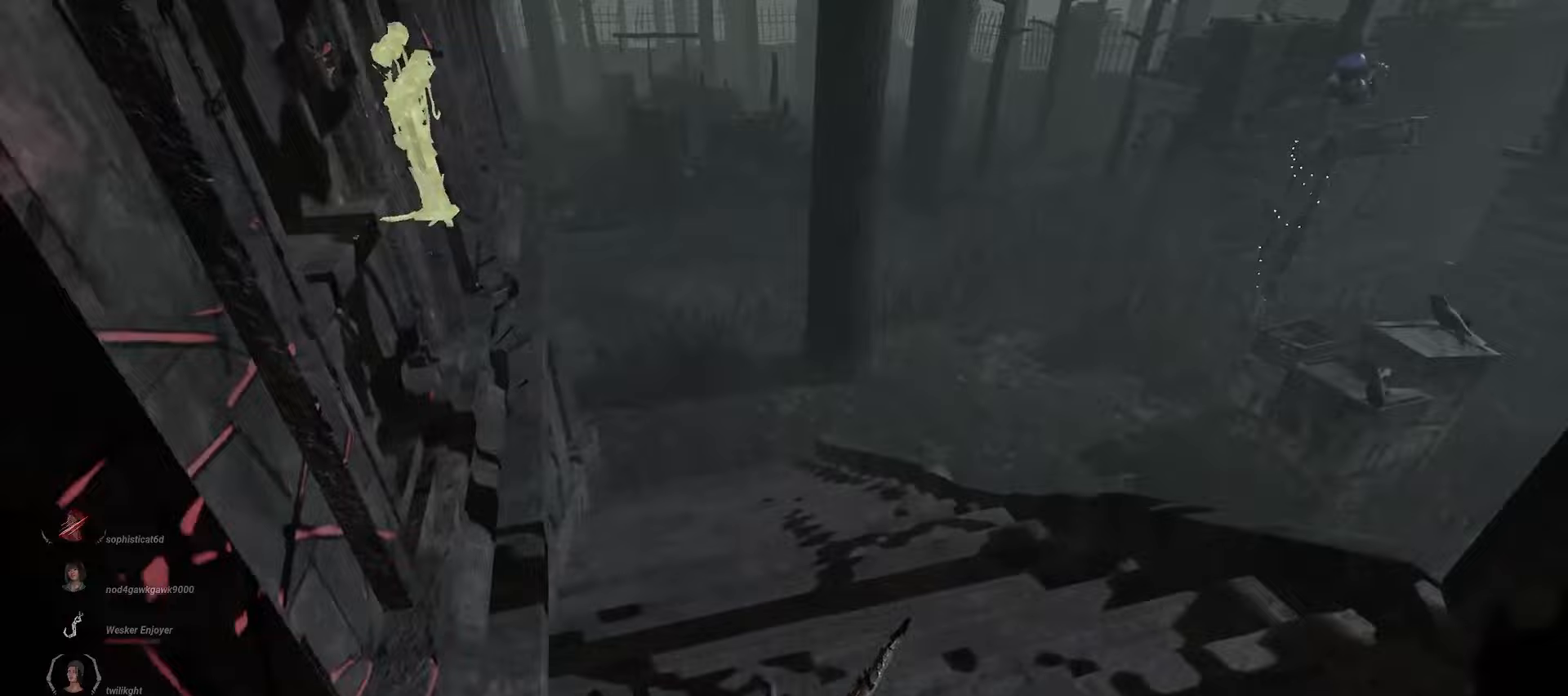
{"keys": ["w"], "mouse": ["right"], "events": []}
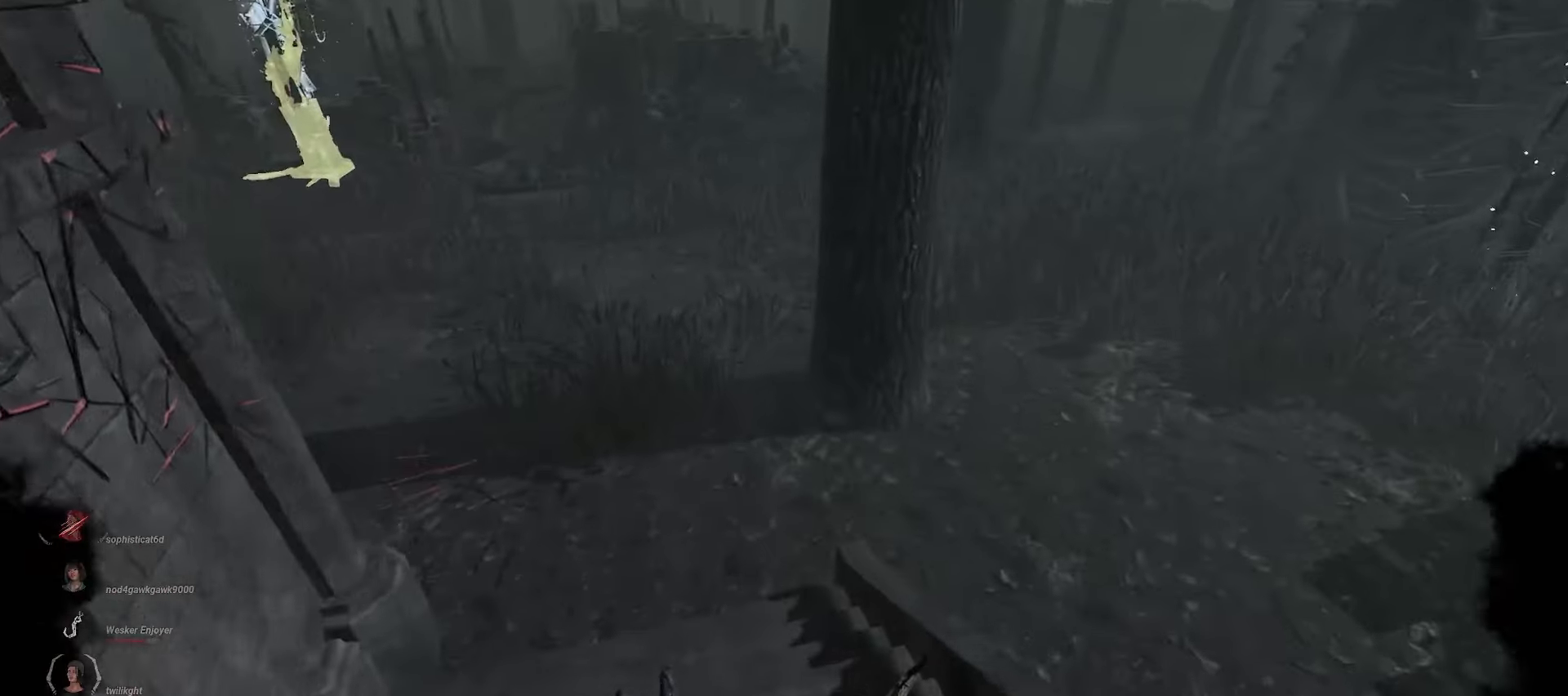
{"keys": ["w"], "mouse": ["right"], "events": [[367, "d", "down"], [433, "d", "up"]]}
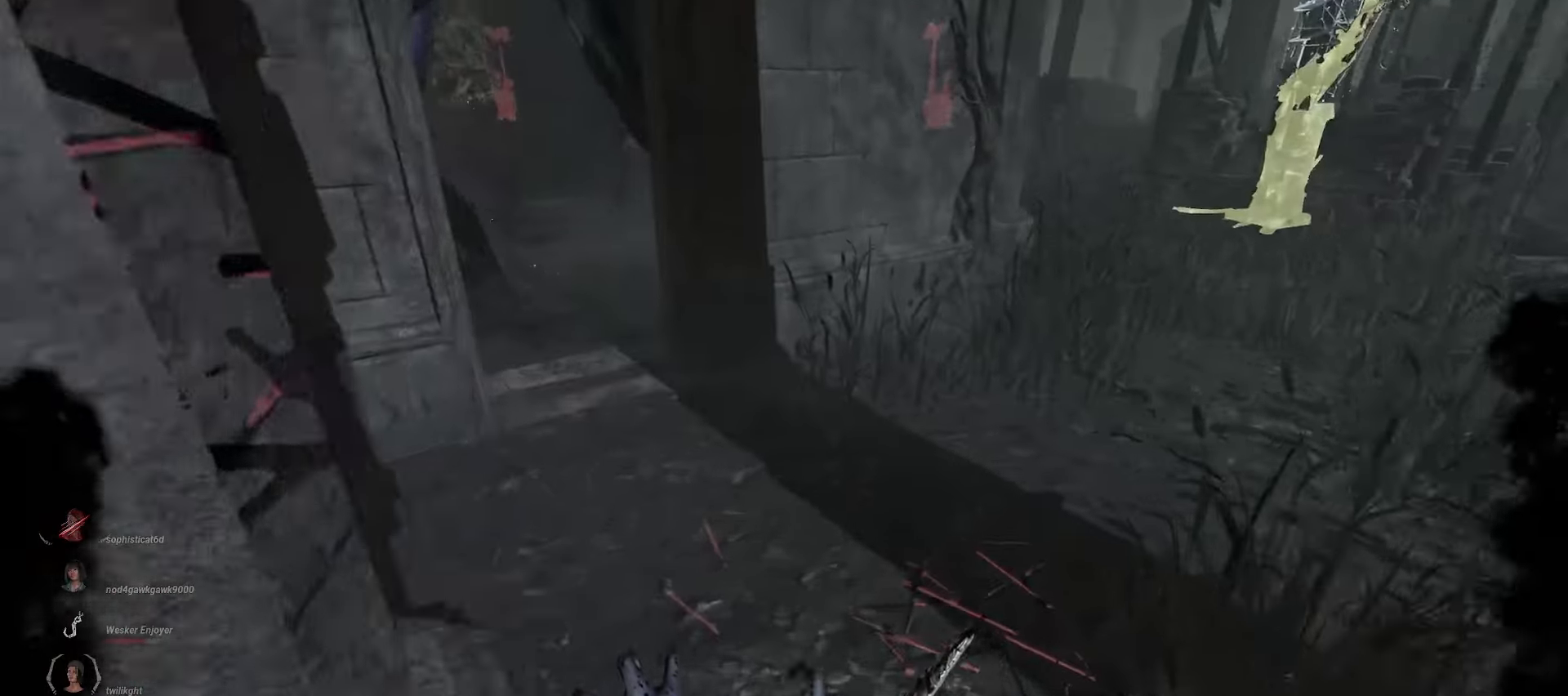
{"keys": ["w"], "mouse": ["right"], "events": []}
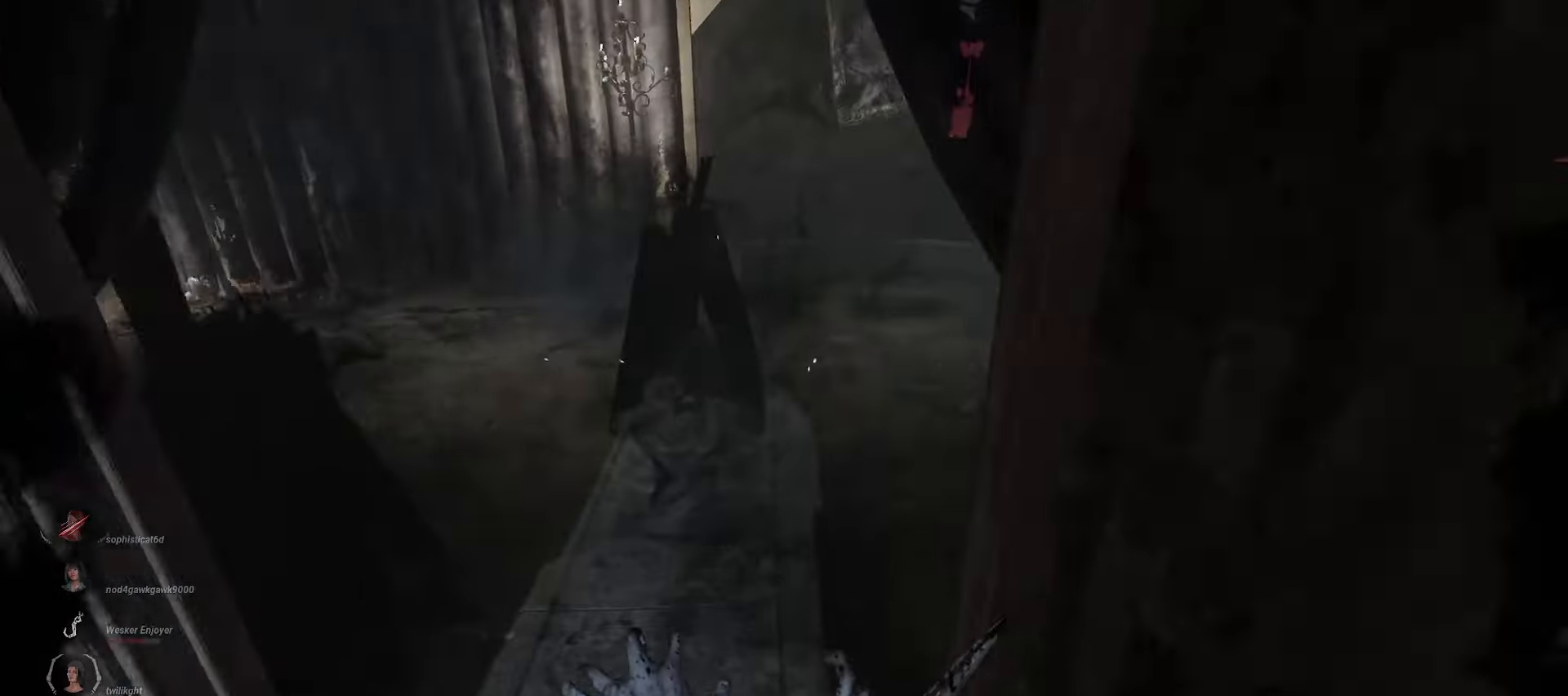
{"keys": ["w"], "mouse": [], "events": [[183, "d", "down"], [283, "d", "up"], [433, "mouse_right", "up"]]}
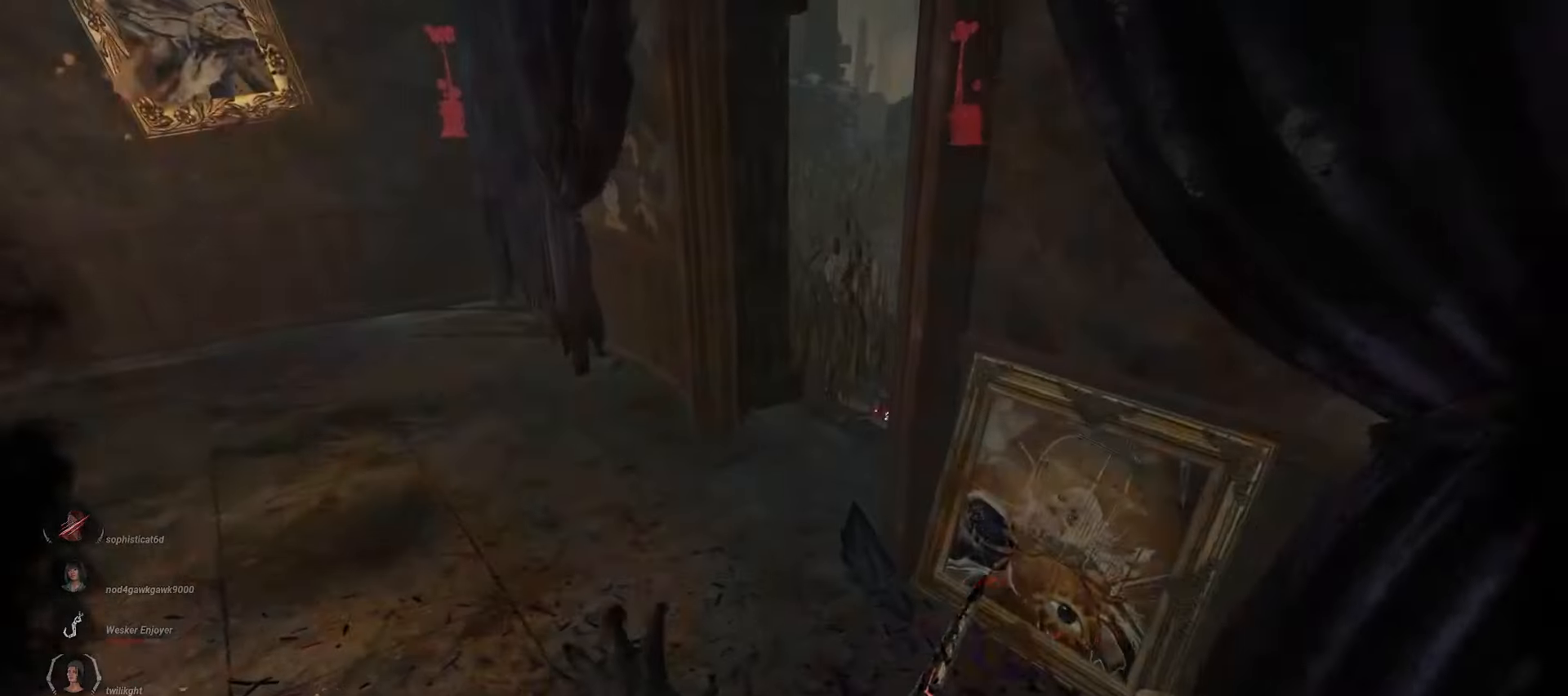
{"keys": ["d", "w"], "mouse": [], "events": [[383, "d", "down"]]}
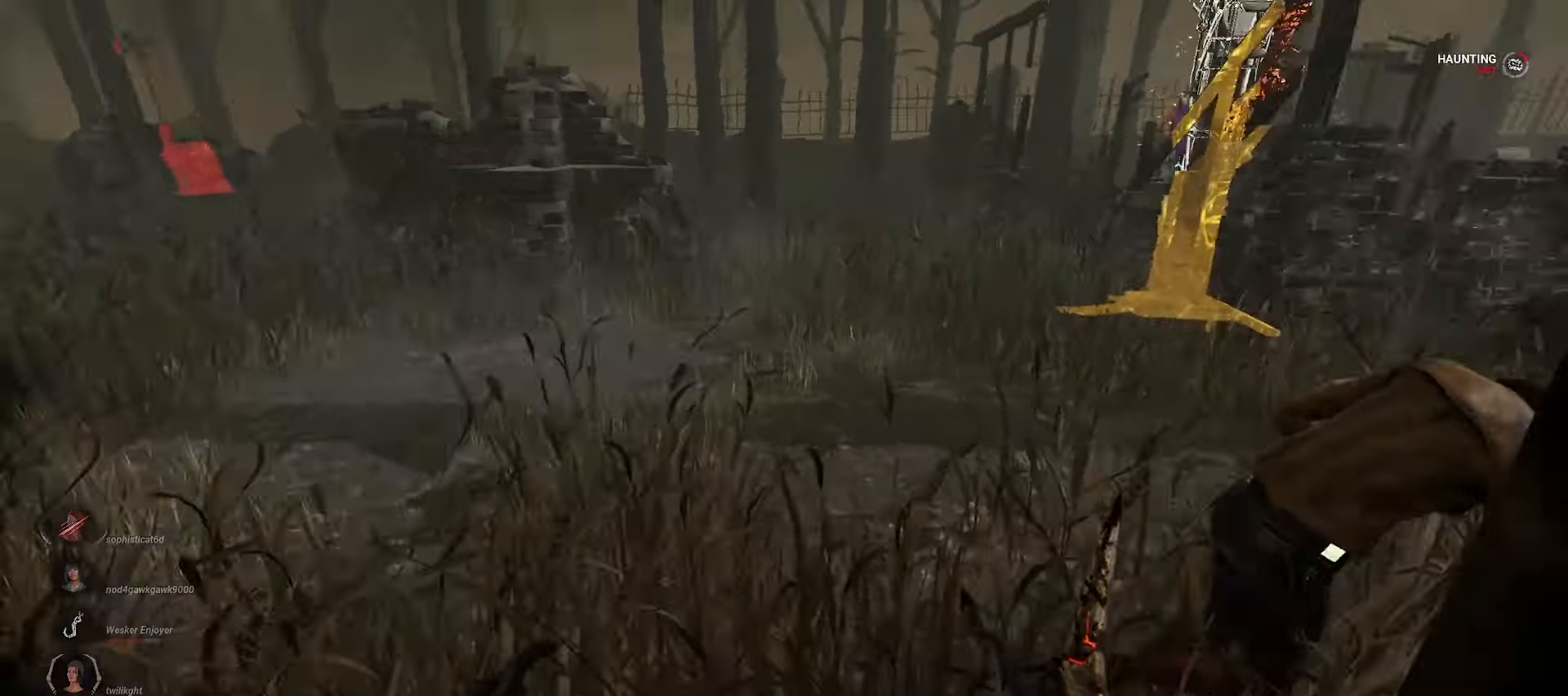
{"keys": ["w"], "mouse": ["left"], "events": [[83, "d", "up"], [250, "mouse_left", "down"]]}
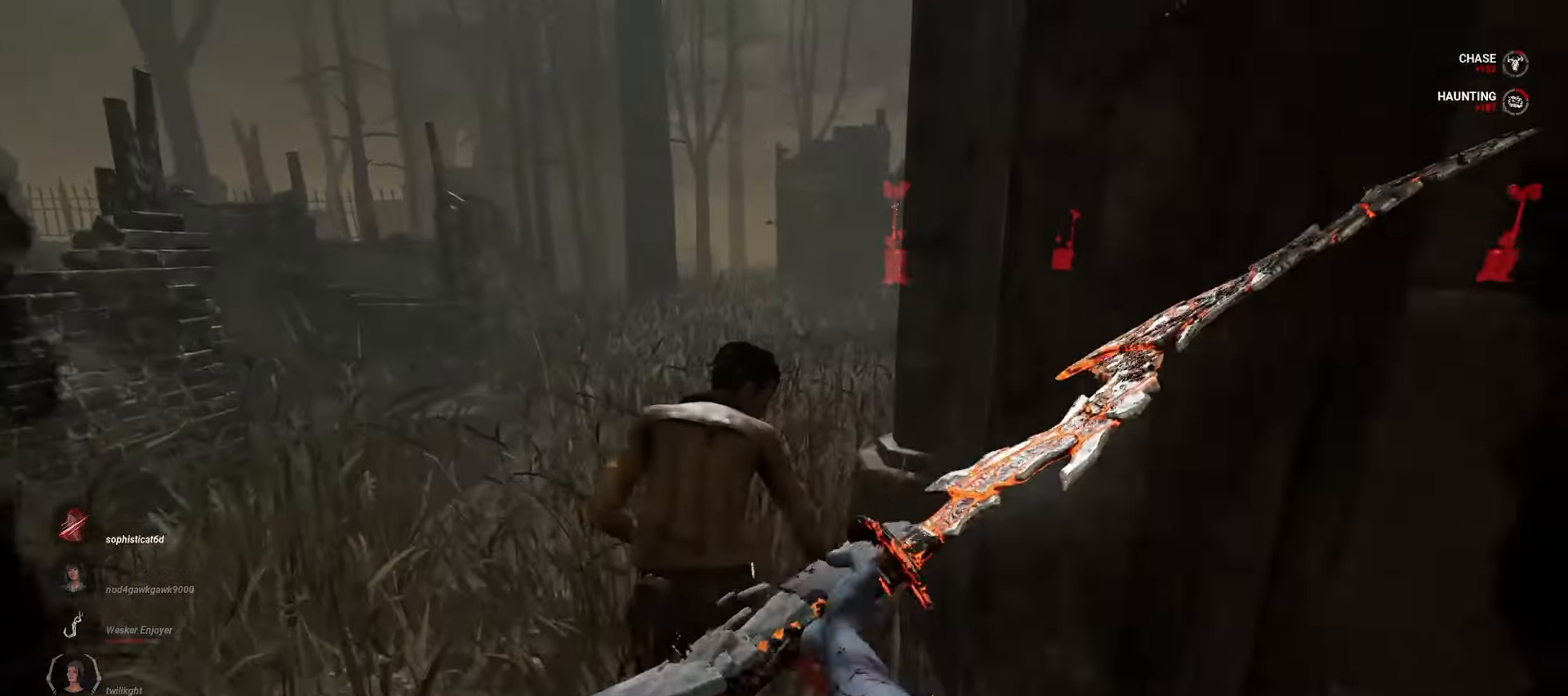
{"keys": ["w"], "mouse": ["left"], "events": []}
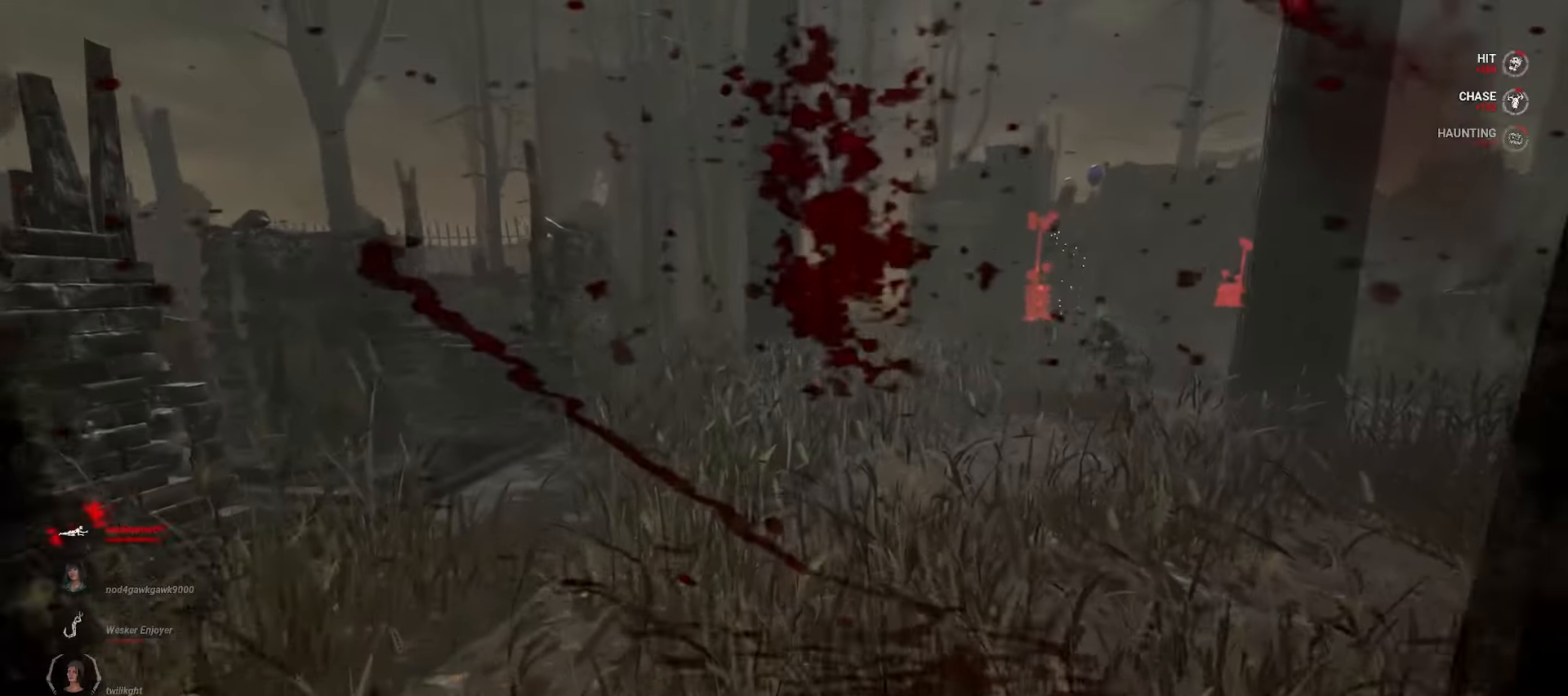
{"keys": ["w"], "mouse": ["left"], "events": []}
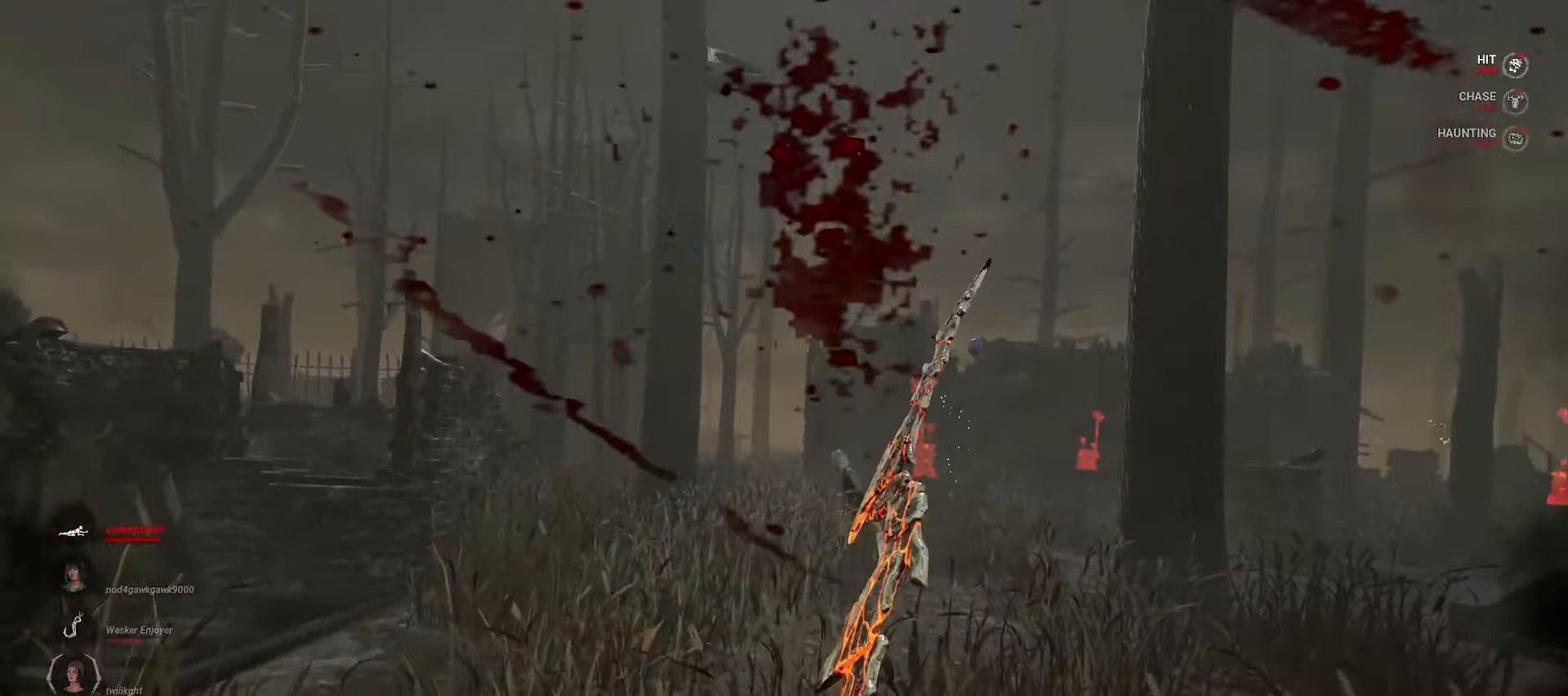
{"keys": ["s"], "mouse": [], "events": [[133, "d", "down"], [150, "w", "up"], [283, "mouse_left", "up"], [333, "d", "up"], [350, "s", "down"]]}
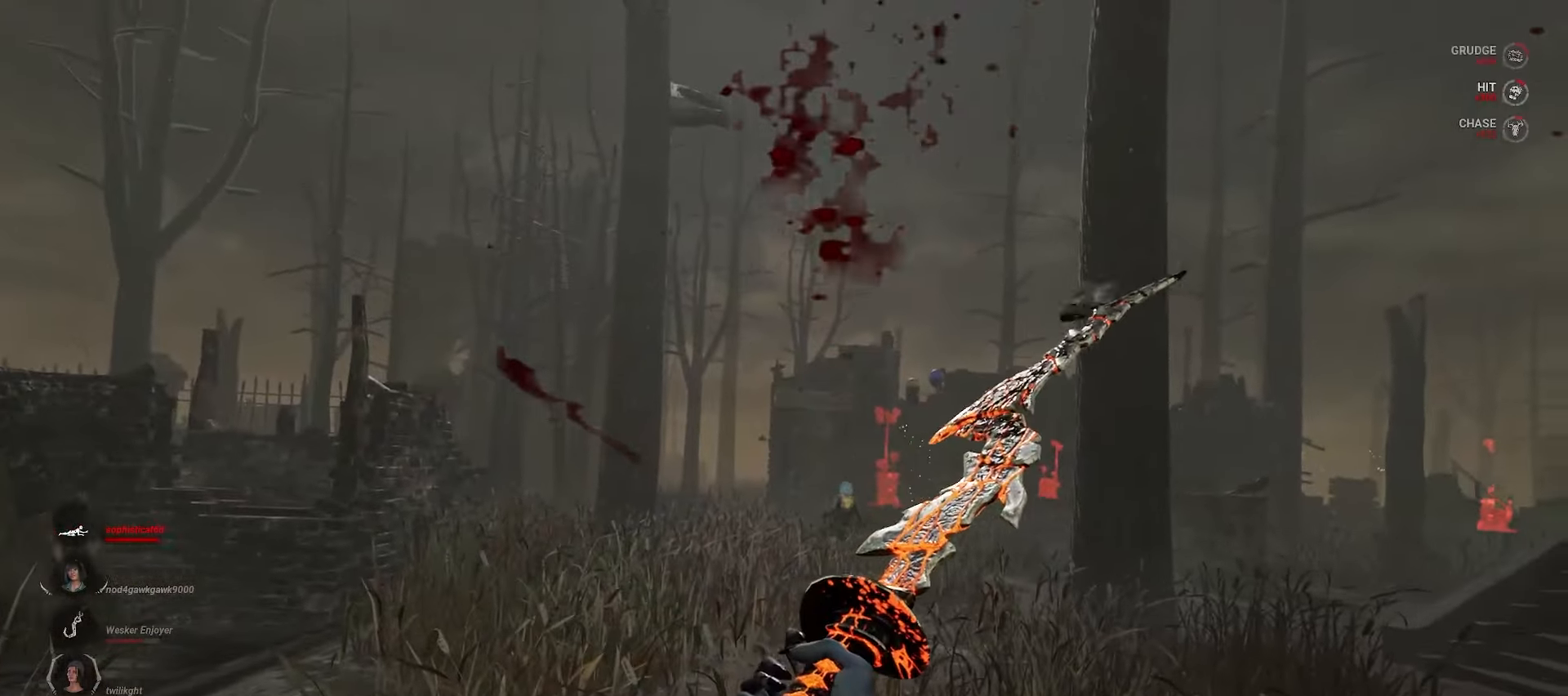
{"keys": ["s"], "mouse": [], "events": []}